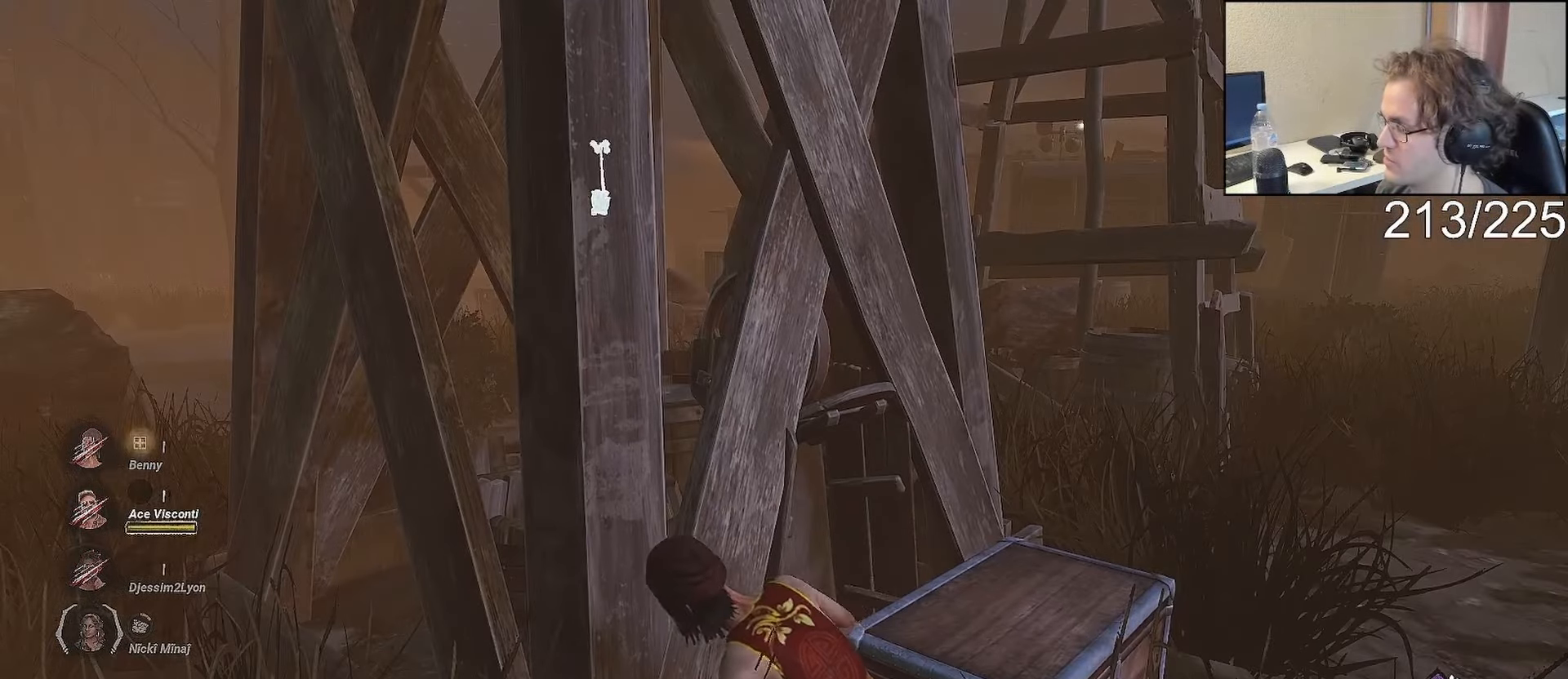
Gameplay with a controller (Xbox layout); each line is a JSON object with the inputs held at the frame after it. "events" lists button and stick changes between this image and that frame as [ms after this image, input, new state], when the widget could be followed in between.
{"buttons": ["DPAD_LEFT"], "left_stick": "center", "right_stick": "center", "events": []}
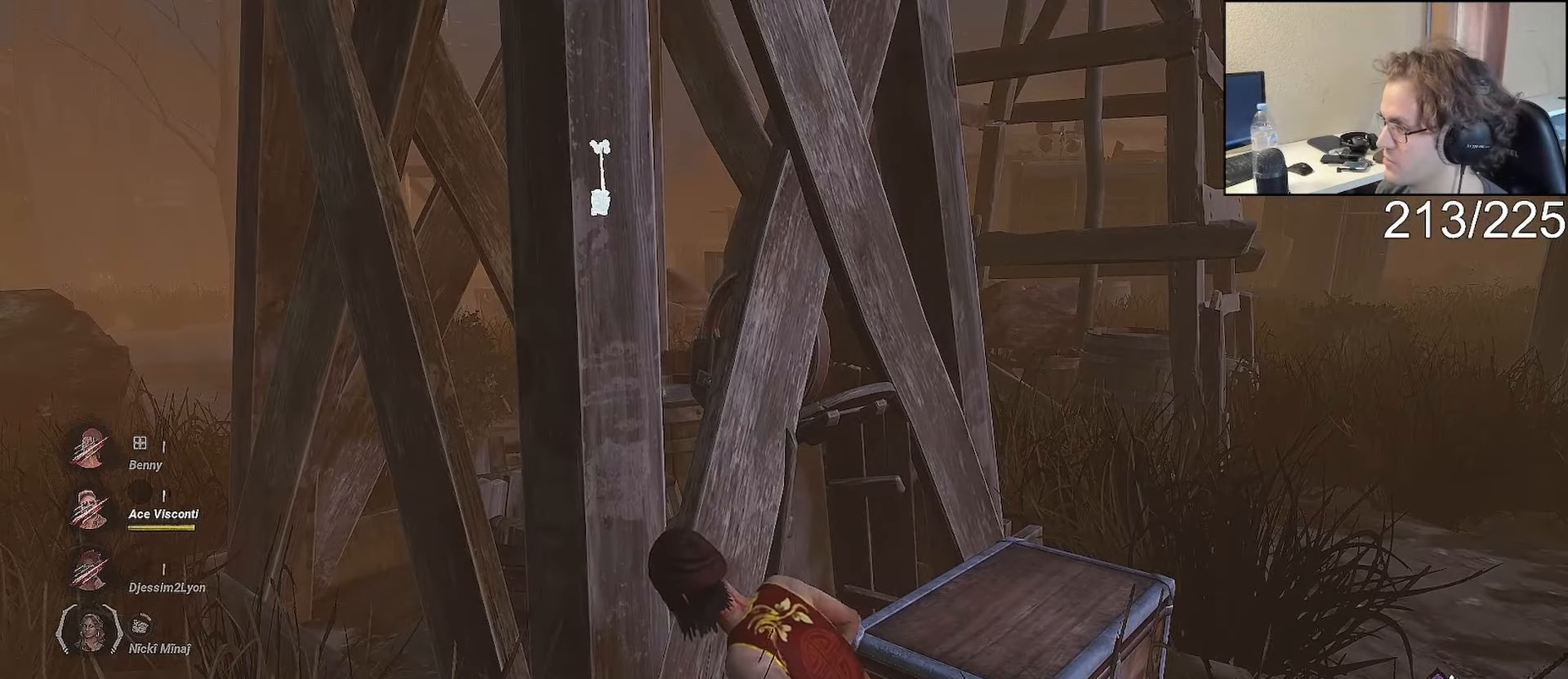
{"buttons": ["DPAD_LEFT"], "left_stick": "center", "right_stick": "center", "events": []}
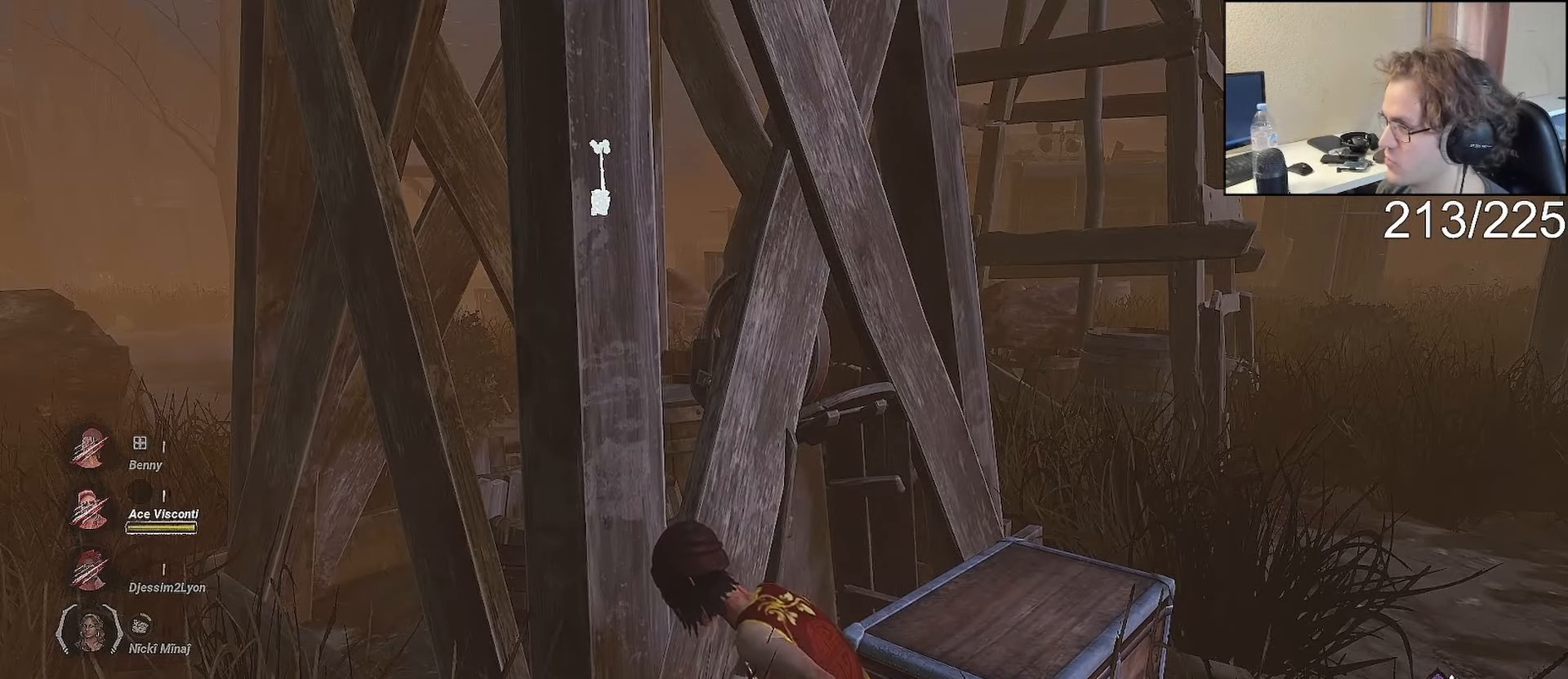
{"buttons": ["DPAD_LEFT"], "left_stick": "center", "right_stick": "center", "events": []}
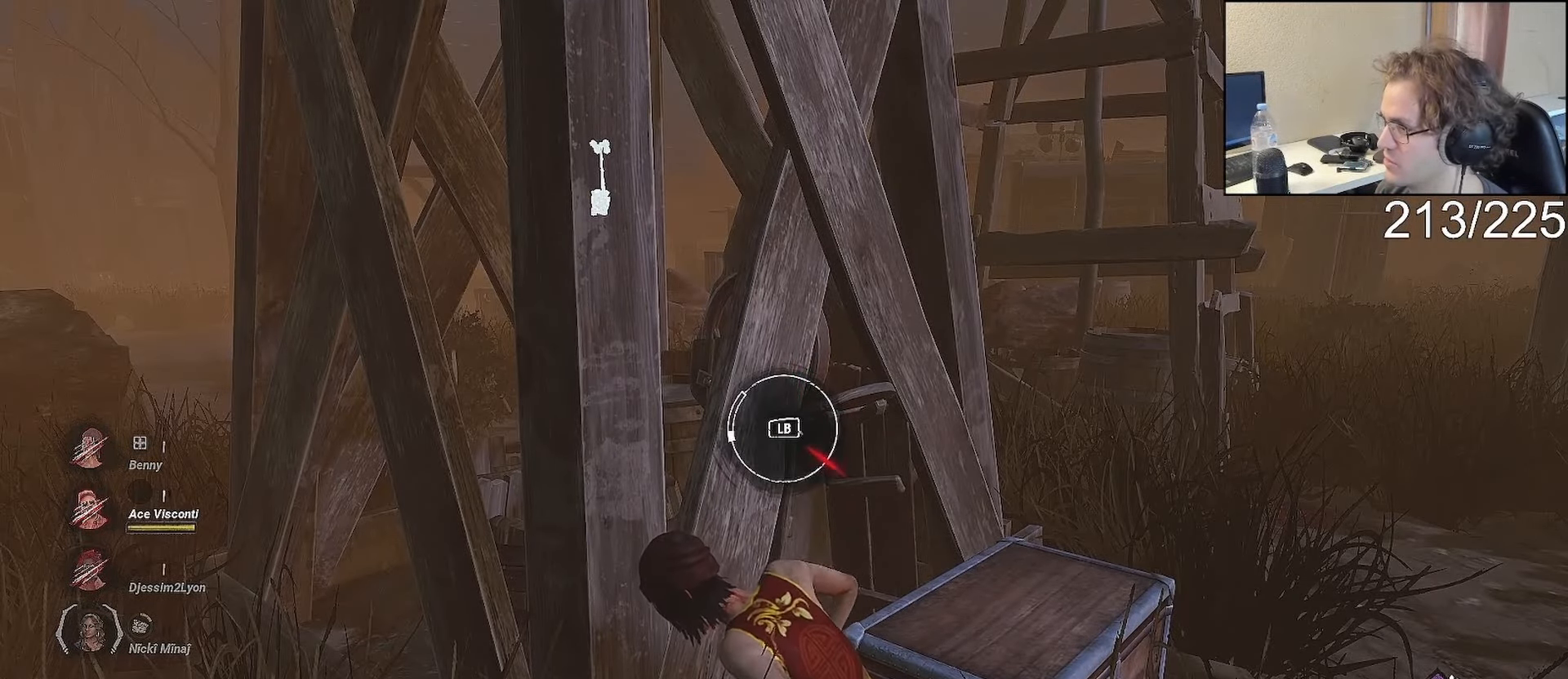
{"buttons": ["DPAD_LEFT"], "left_stick": "center", "right_stick": "center", "events": [[200, "L1", "down"], [250, "DPAD_UP", "down"], [350, "DPAD_UP", "up"], [367, "L1", "up"]]}
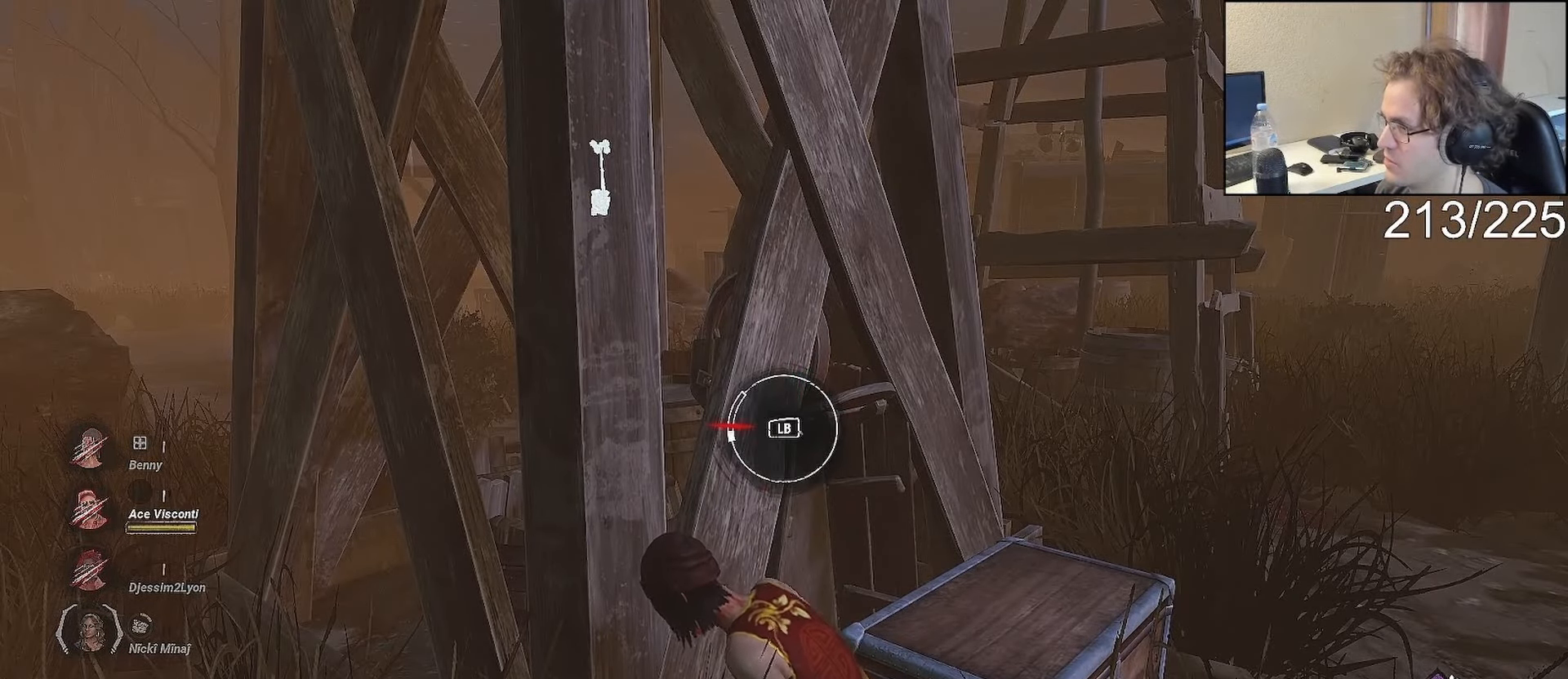
{"buttons": ["DPAD_LEFT"], "left_stick": "center", "right_stick": "center", "events": []}
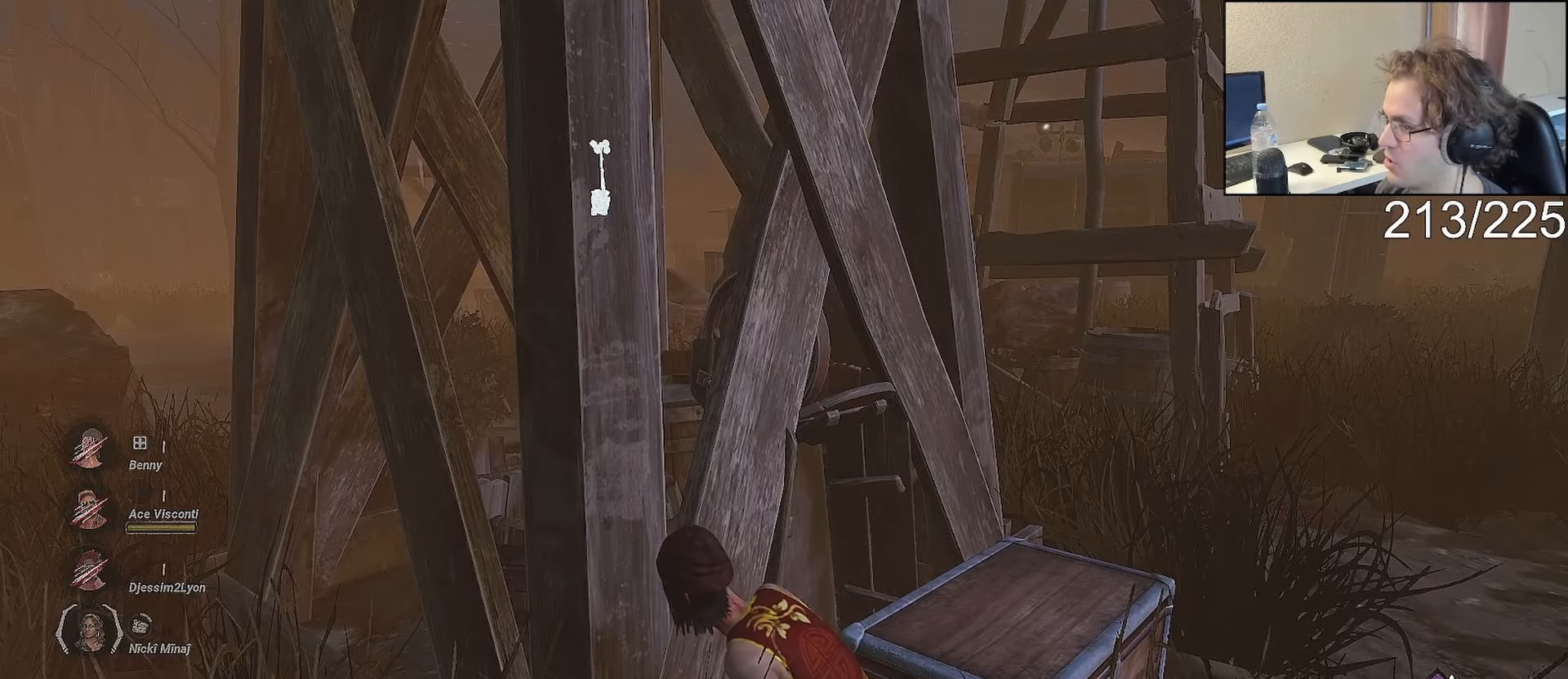
{"buttons": ["DPAD_LEFT"], "left_stick": "center", "right_stick": "center", "events": []}
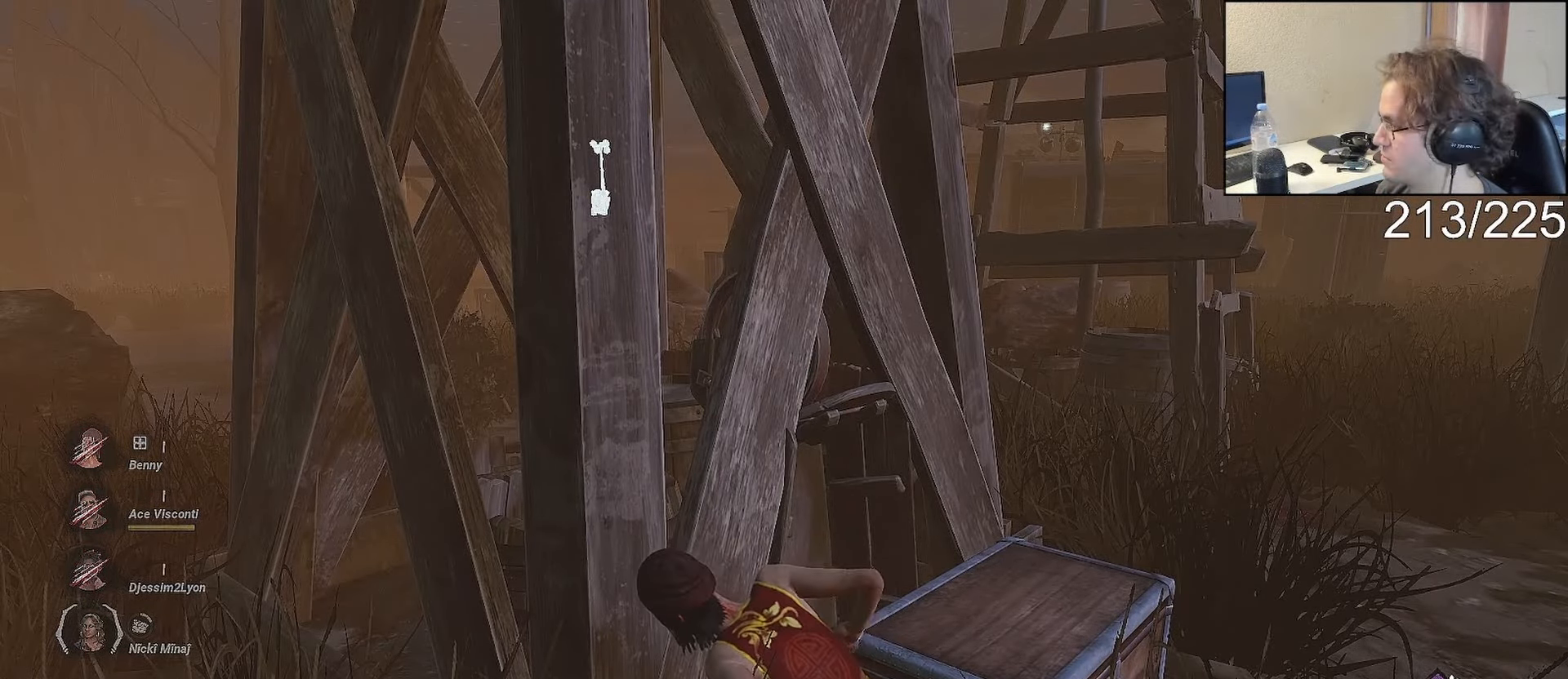
{"buttons": ["DPAD_LEFT"], "left_stick": "center", "right_stick": "center", "events": []}
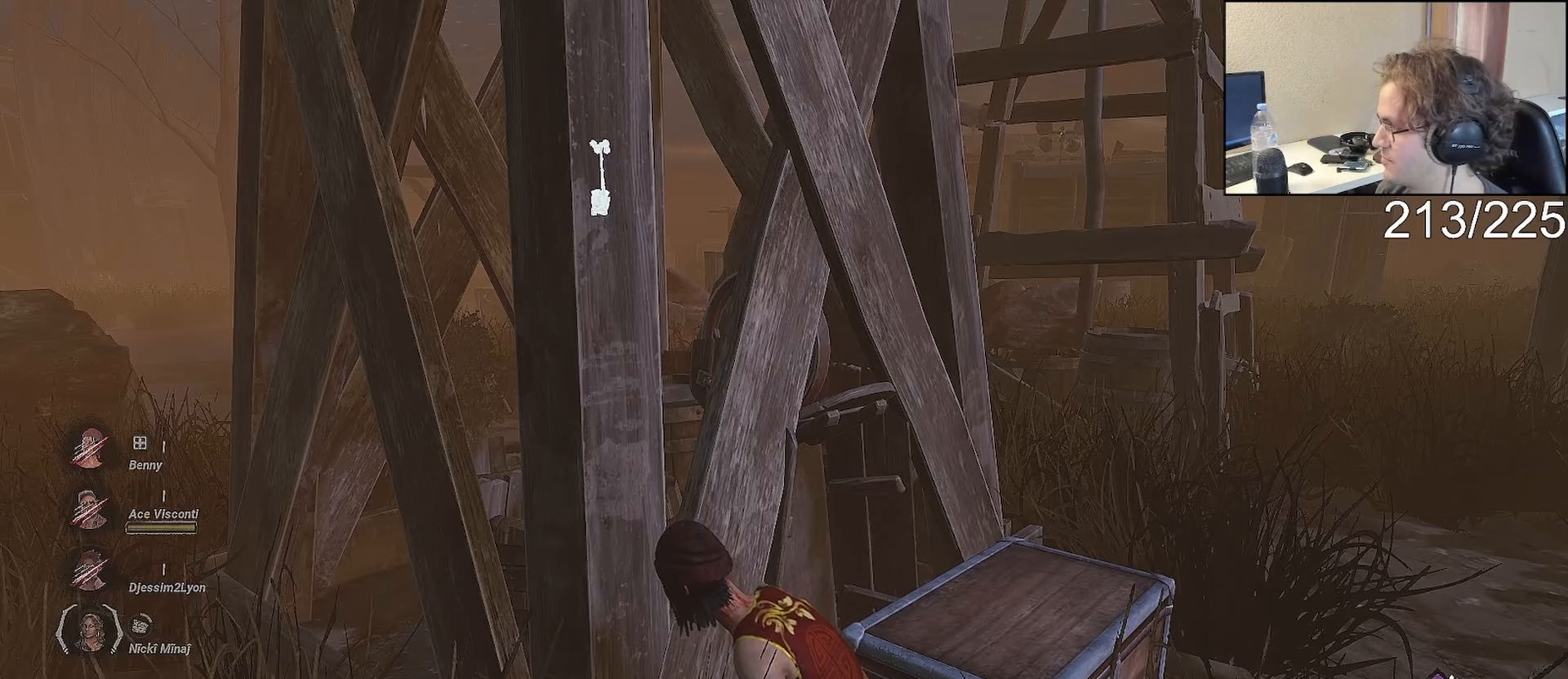
{"buttons": ["DPAD_LEFT"], "left_stick": "center", "right_stick": "center", "events": []}
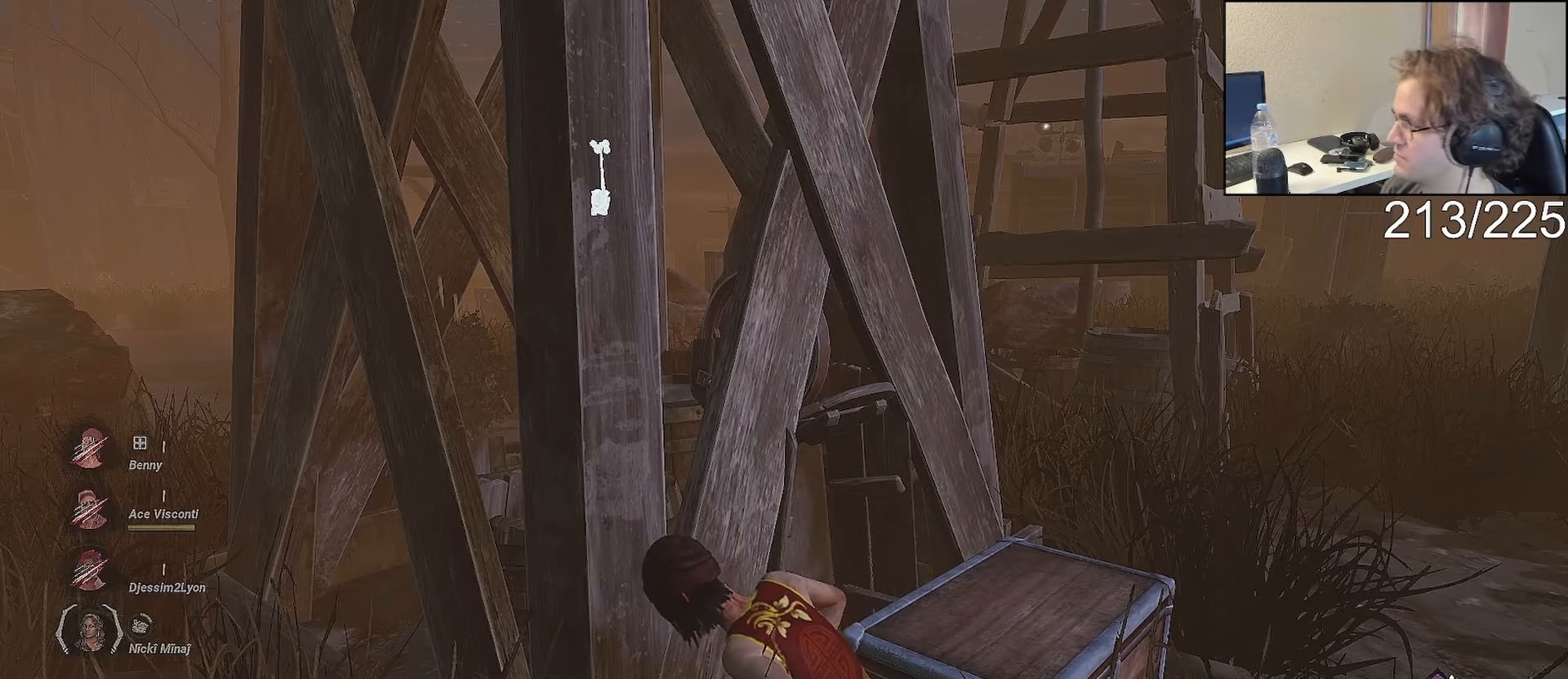
{"buttons": ["DPAD_LEFT"], "left_stick": "center", "right_stick": "center", "events": []}
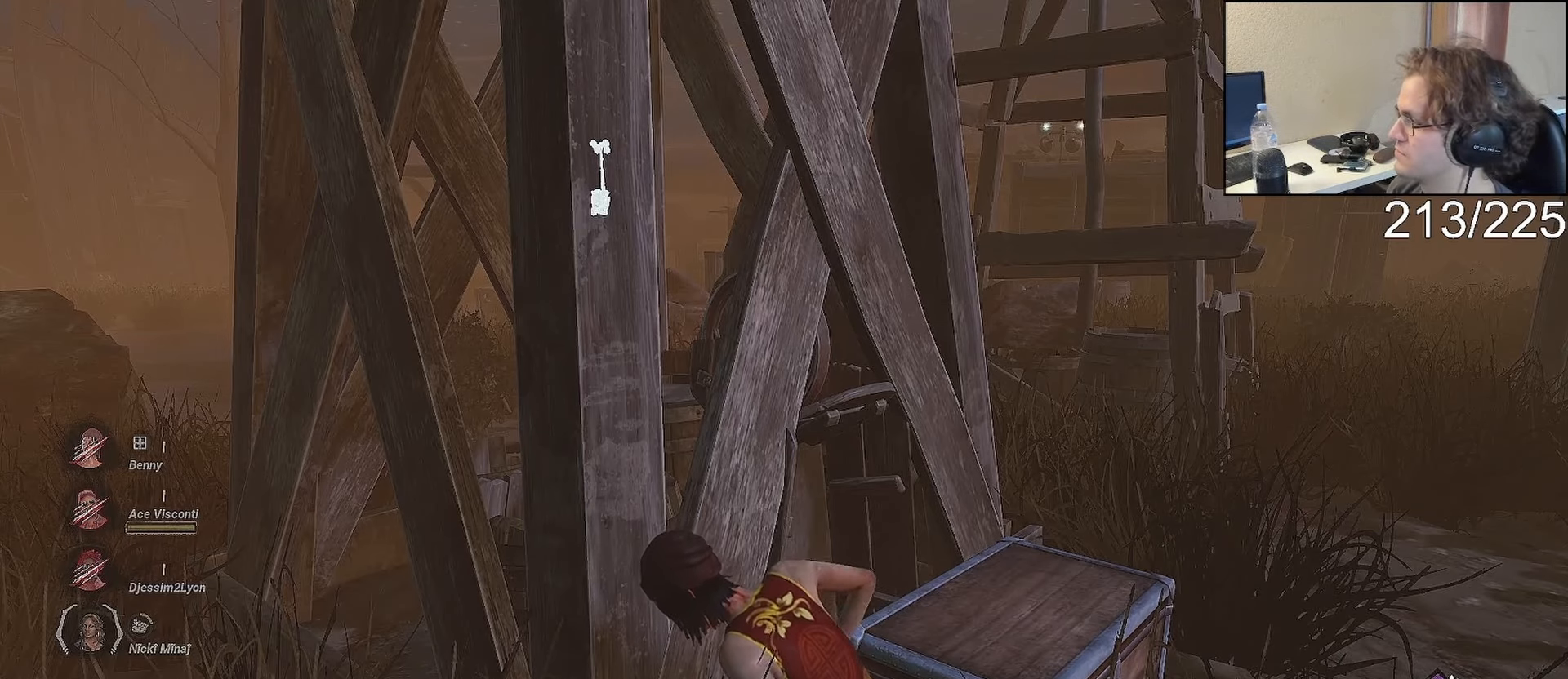
{"buttons": ["DPAD_LEFT"], "left_stick": "center", "right_stick": "center", "events": []}
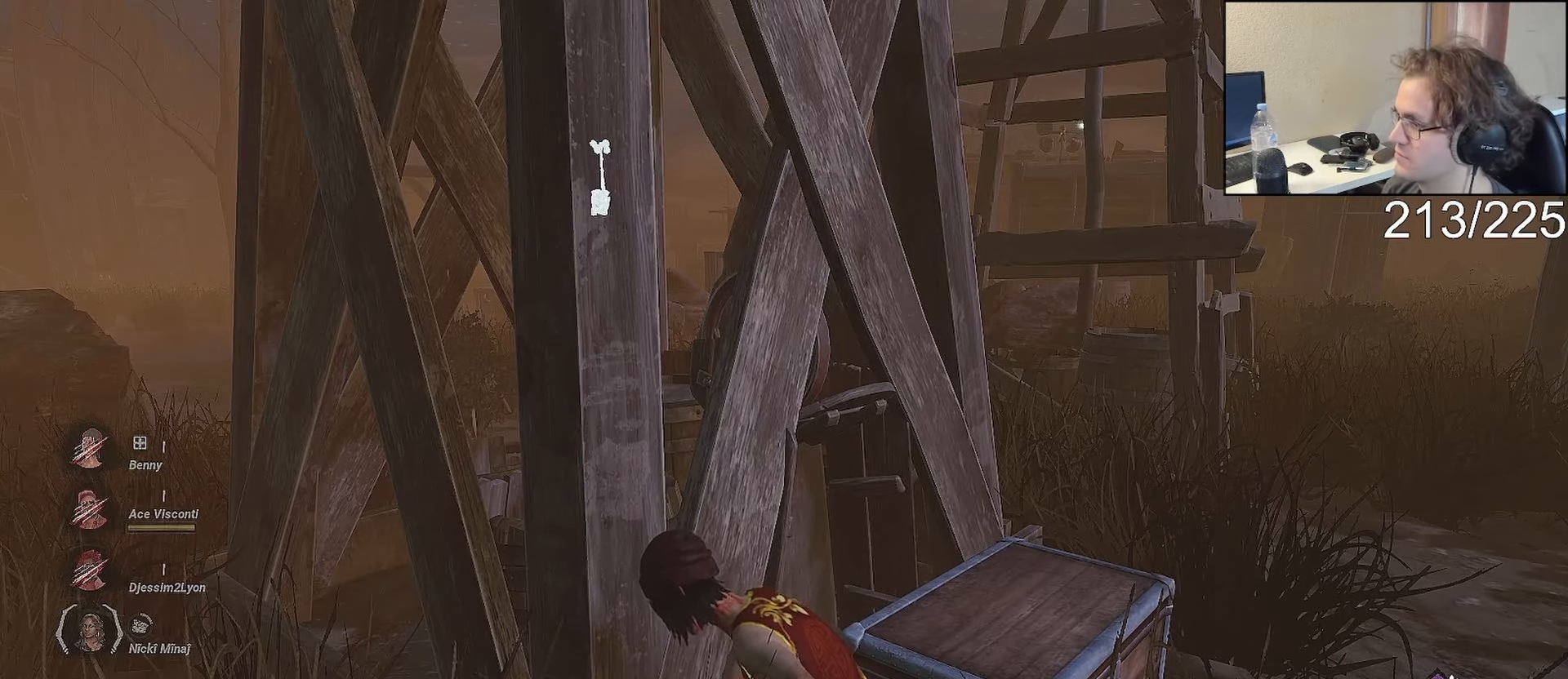
{"buttons": ["DPAD_LEFT"], "left_stick": "center", "right_stick": "center", "events": []}
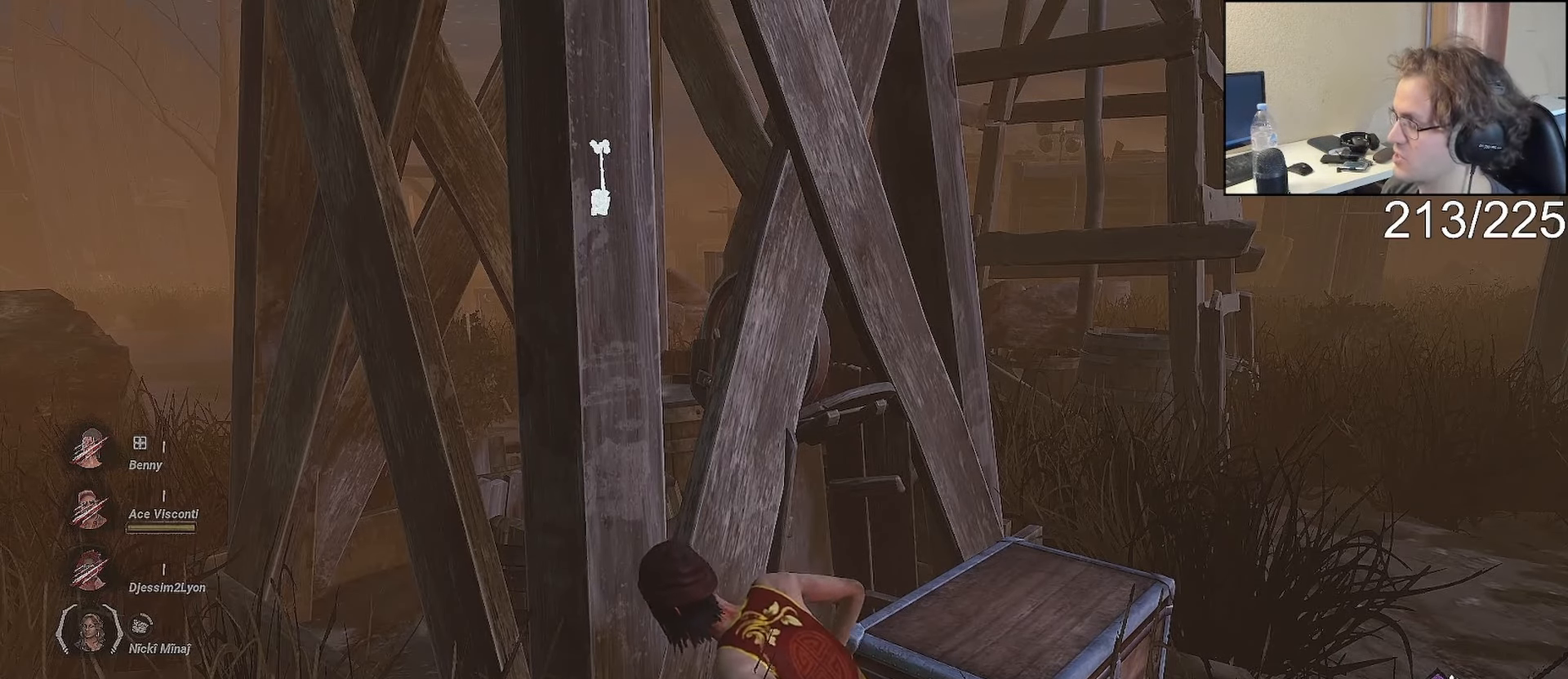
{"buttons": ["DPAD_LEFT"], "left_stick": "center", "right_stick": "center", "events": []}
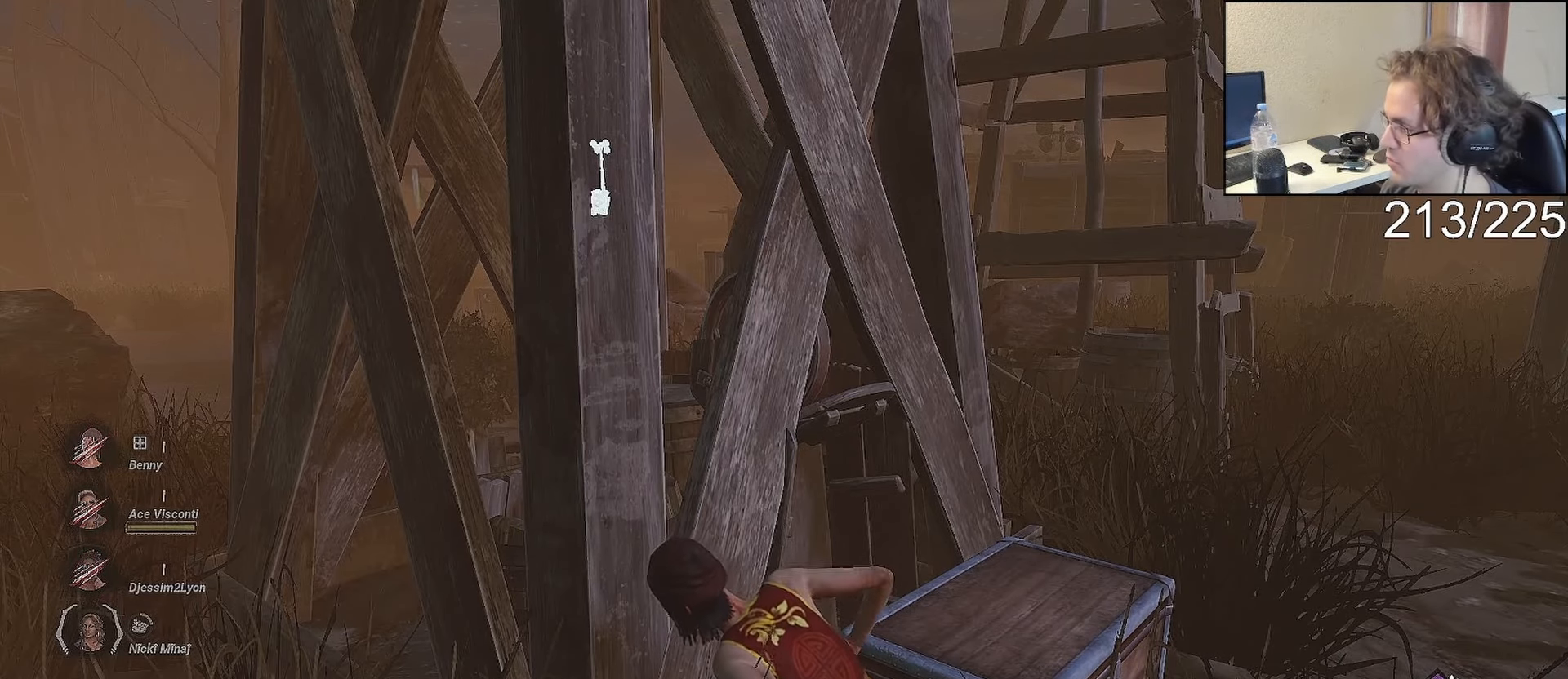
{"buttons": ["DPAD_LEFT"], "left_stick": "center", "right_stick": "center", "events": []}
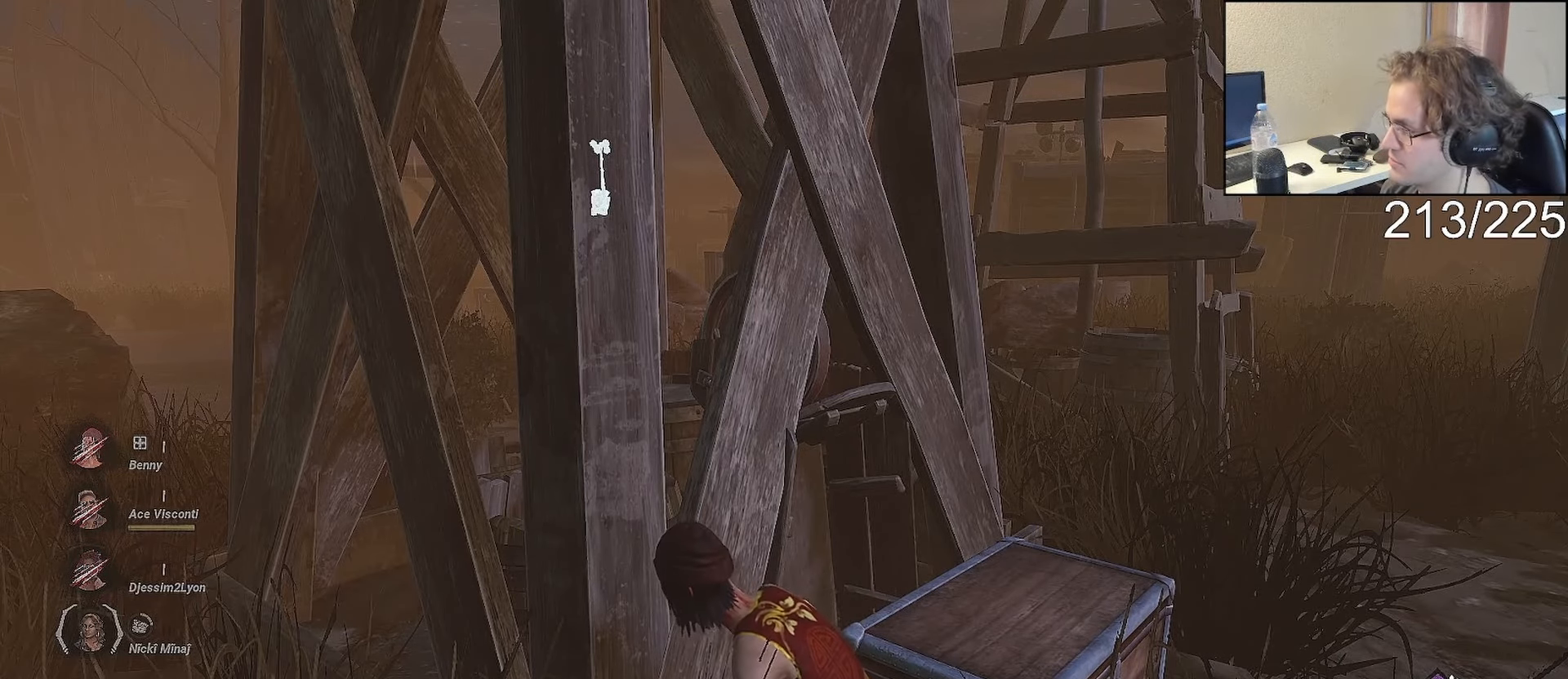
{"buttons": ["DPAD_LEFT"], "left_stick": "center", "right_stick": "center", "events": [[417, "right_stick", "left"], [467, "right_stick", "center"]]}
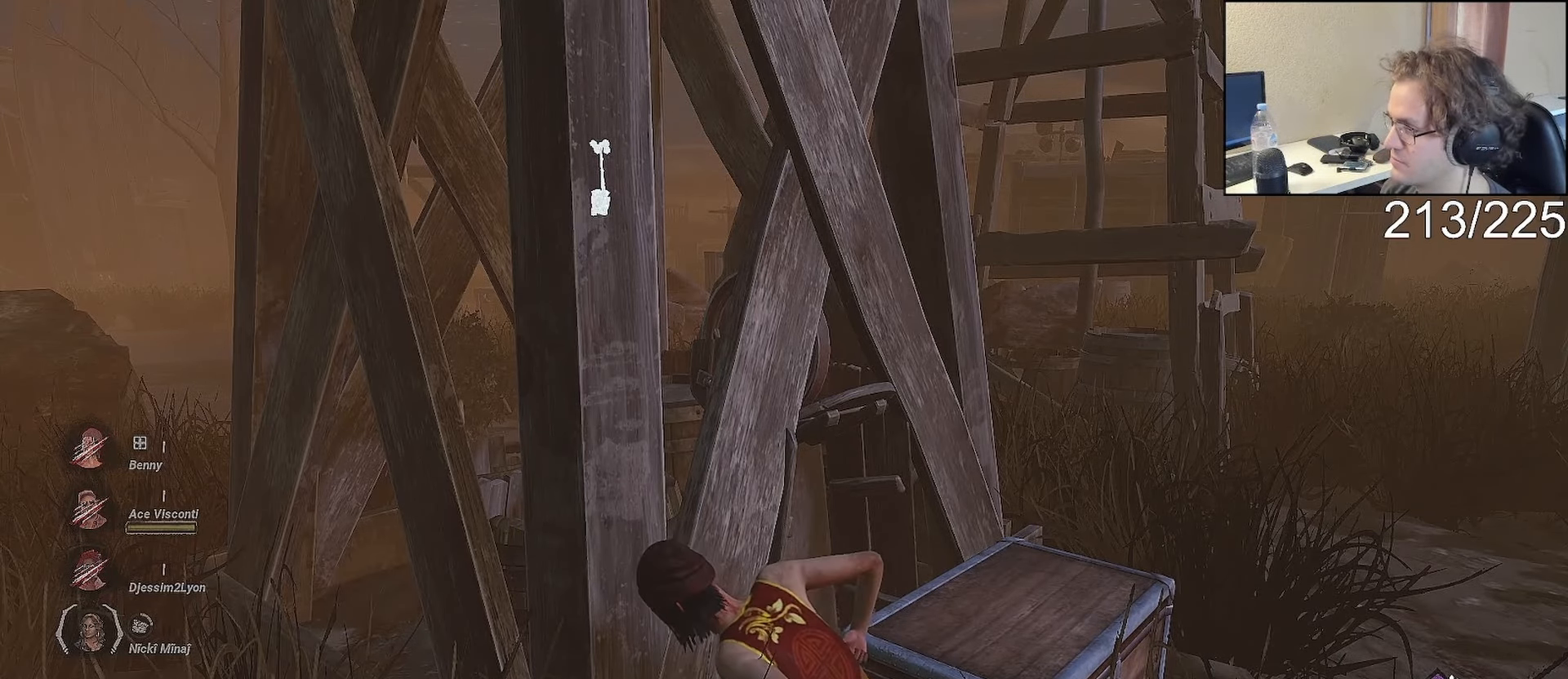
{"buttons": ["DPAD_LEFT"], "left_stick": "center", "right_stick": "center", "events": []}
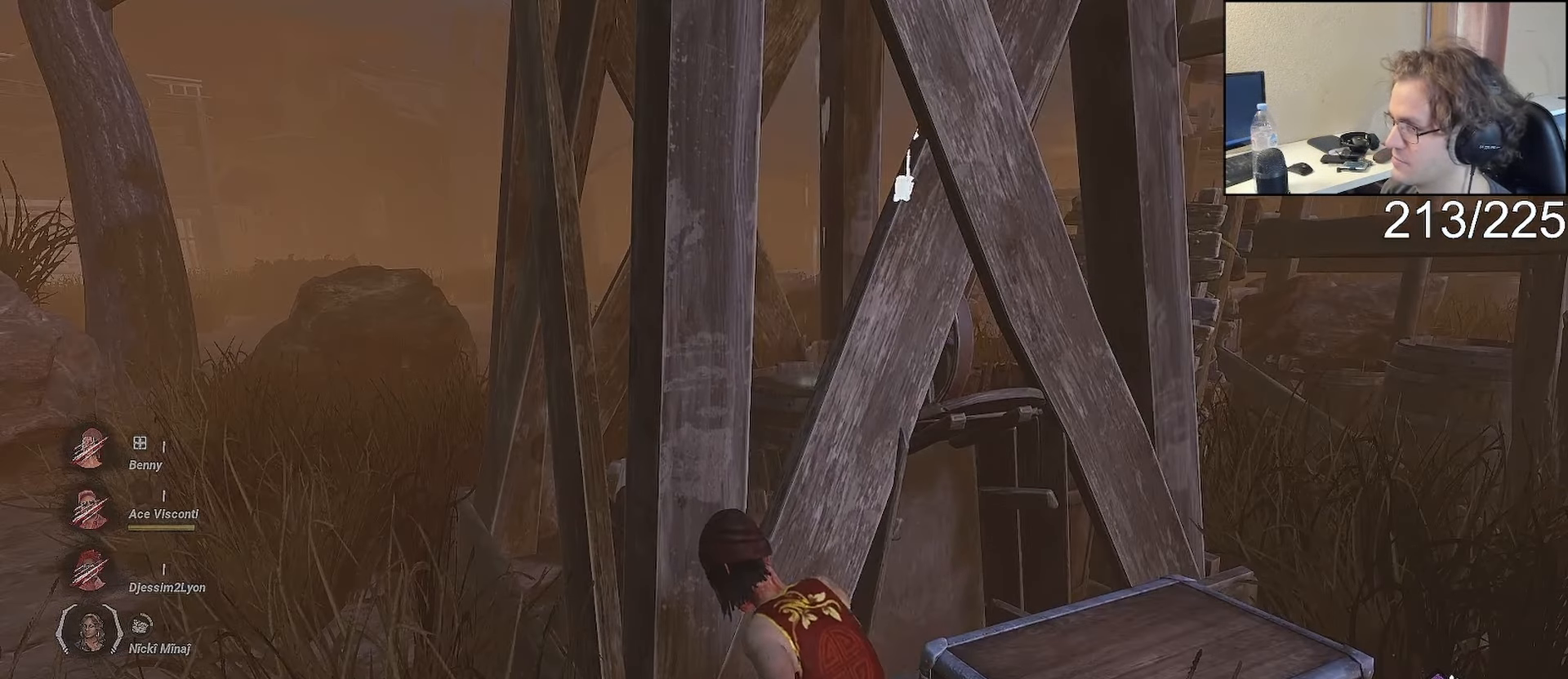
{"buttons": ["DPAD_LEFT"], "left_stick": "center", "right_stick": "center", "events": []}
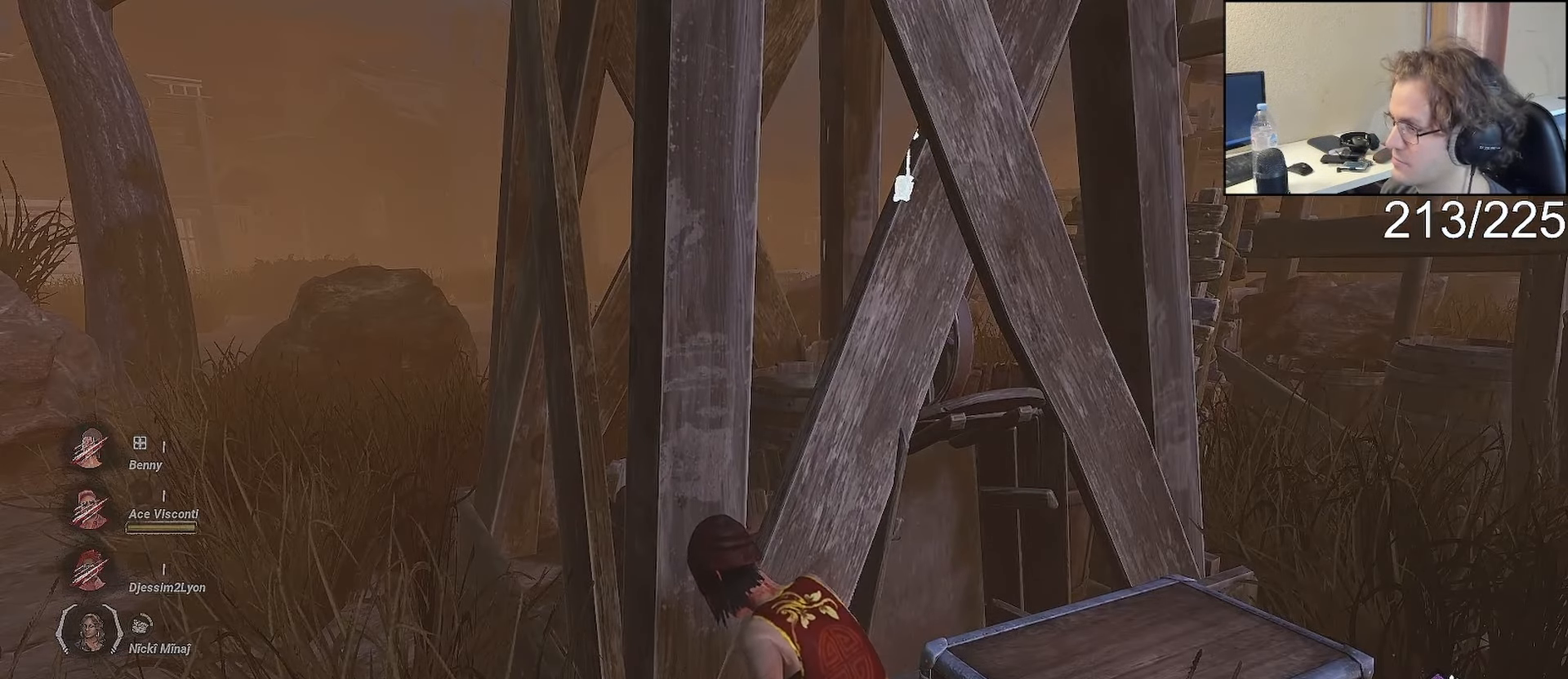
{"buttons": ["DPAD_LEFT"], "left_stick": "center", "right_stick": "center", "events": []}
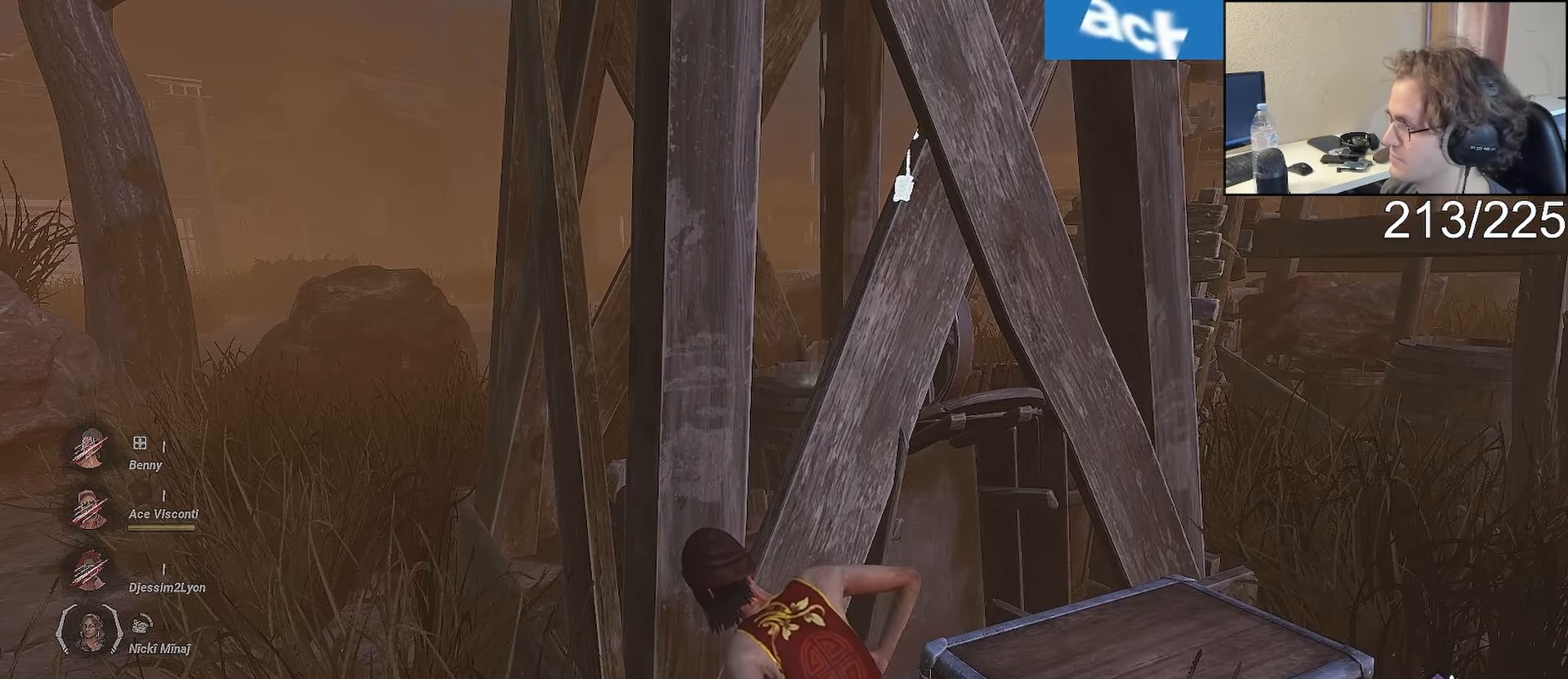
{"buttons": ["DPAD_LEFT"], "left_stick": "center", "right_stick": "center", "events": []}
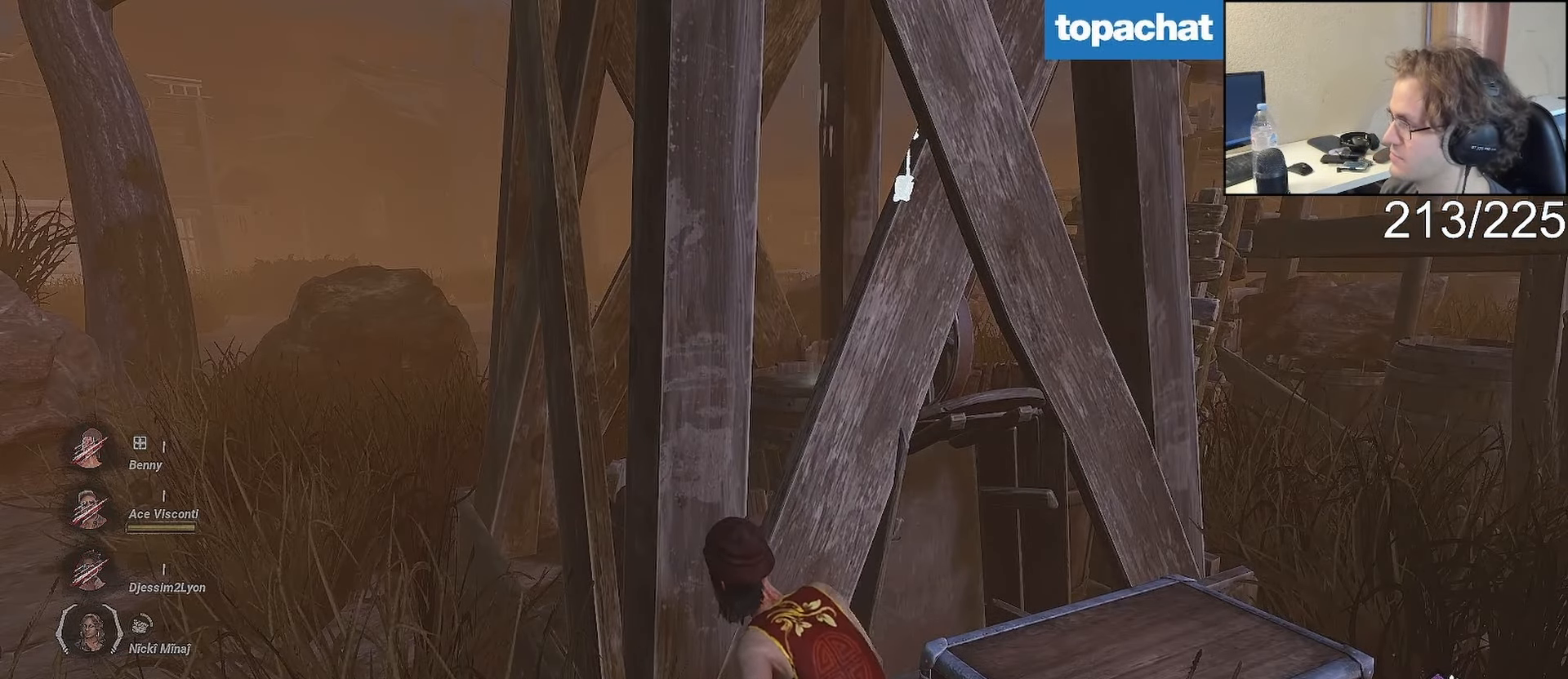
{"buttons": ["DPAD_LEFT"], "left_stick": "center", "right_stick": "center", "events": []}
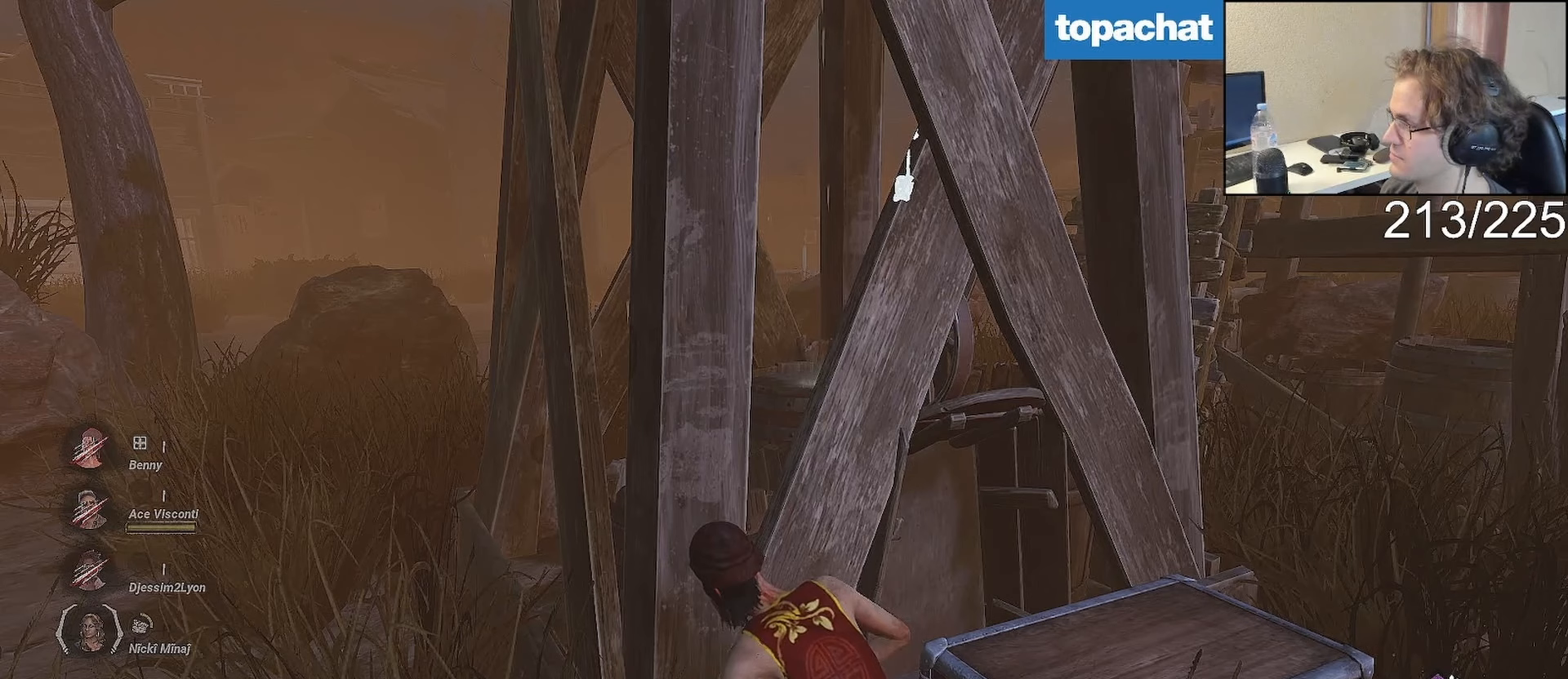
{"buttons": ["DPAD_LEFT"], "left_stick": "center", "right_stick": "center", "events": []}
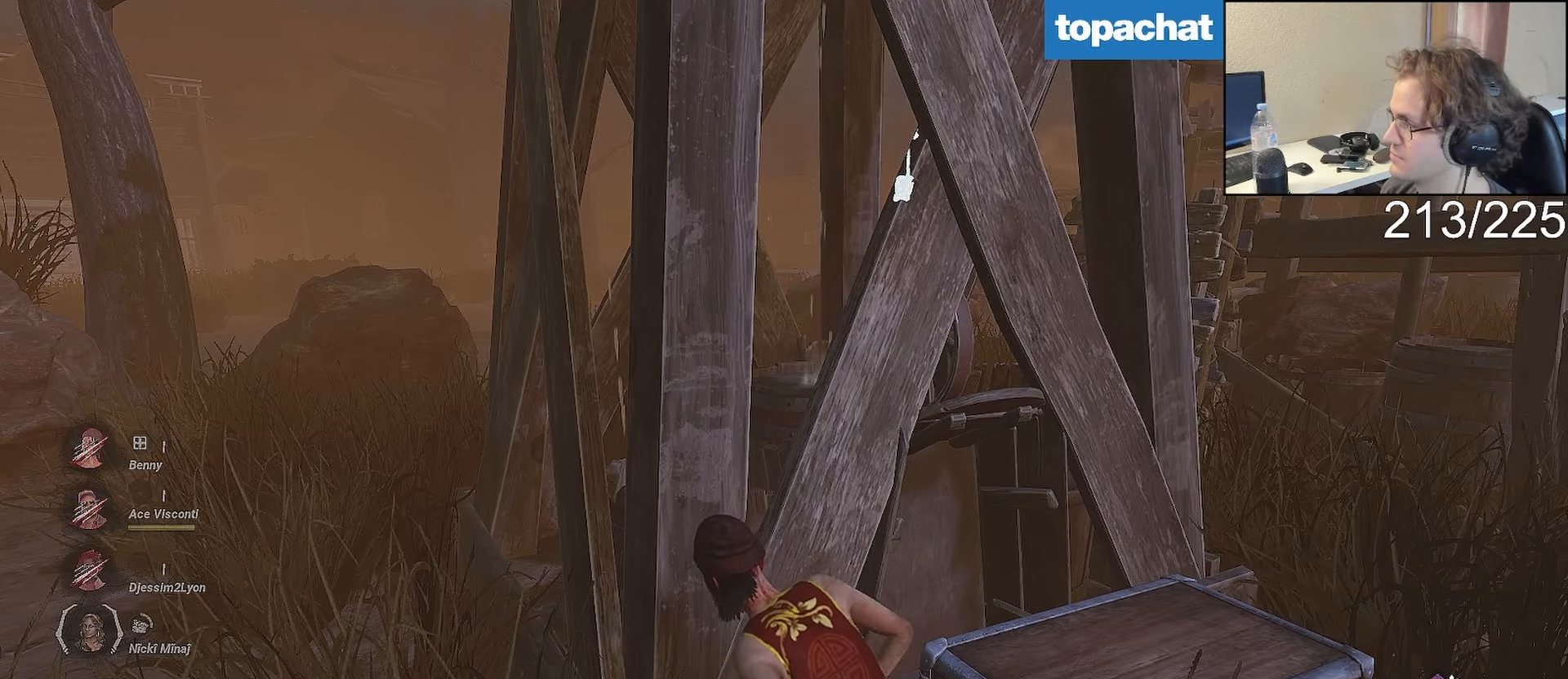
{"buttons": ["DPAD_LEFT"], "left_stick": "center", "right_stick": "center", "events": []}
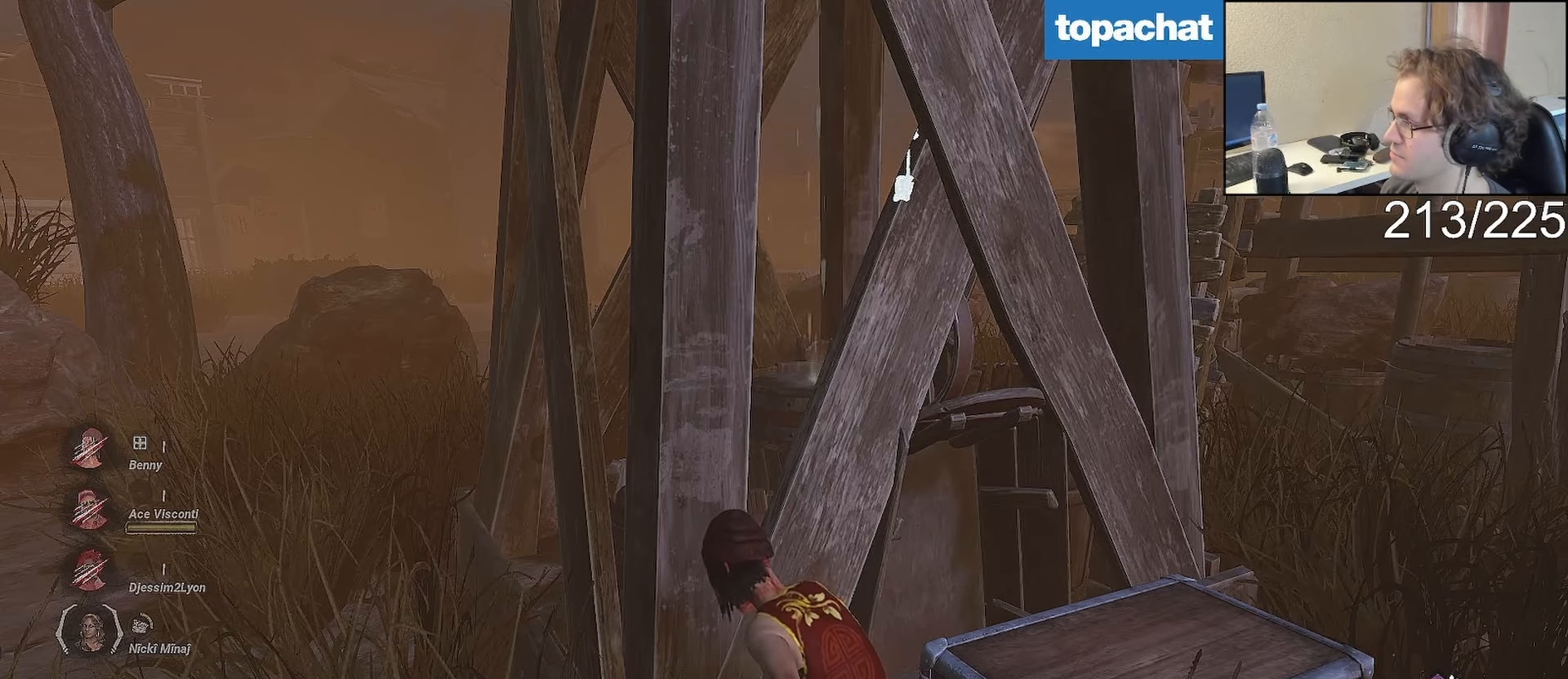
{"buttons": ["DPAD_LEFT"], "left_stick": "center", "right_stick": "center", "events": []}
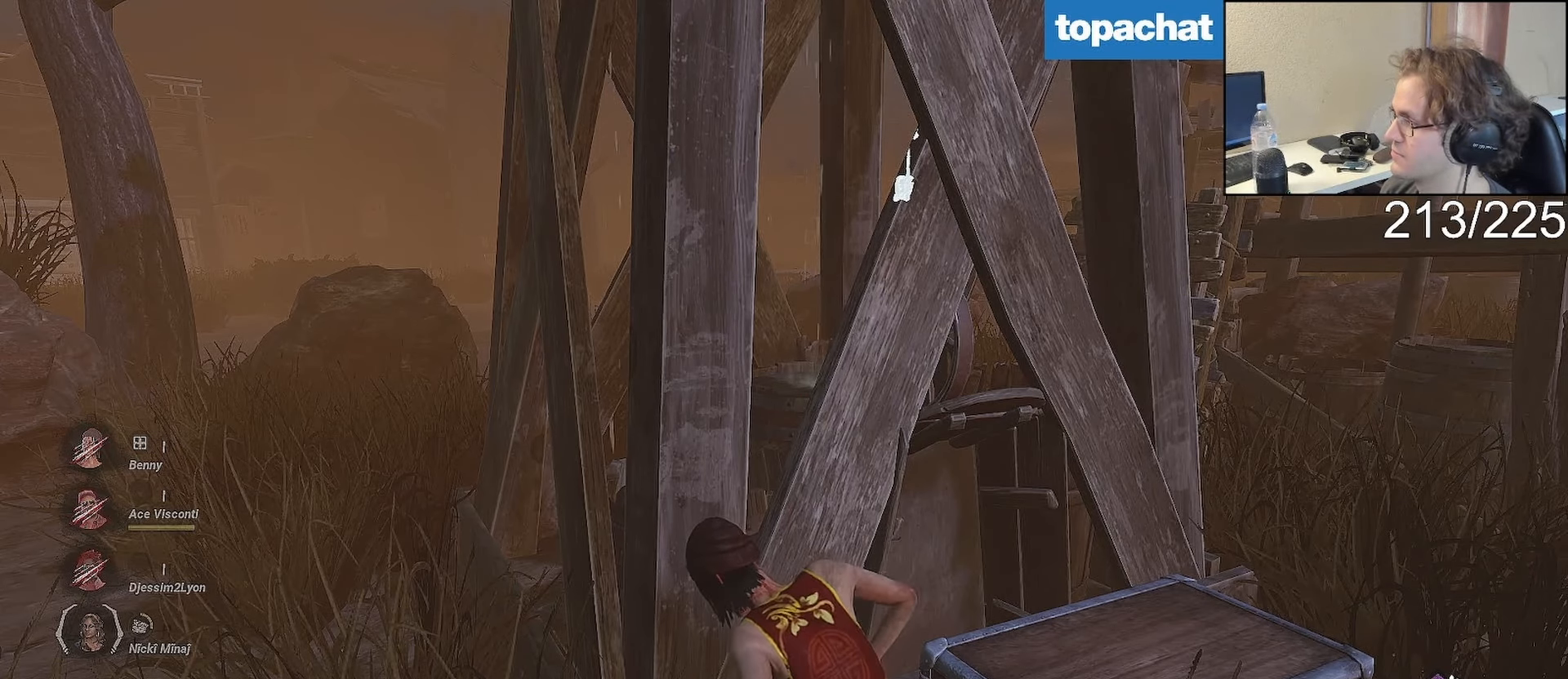
{"buttons": ["DPAD_LEFT"], "left_stick": "center", "right_stick": "center", "events": []}
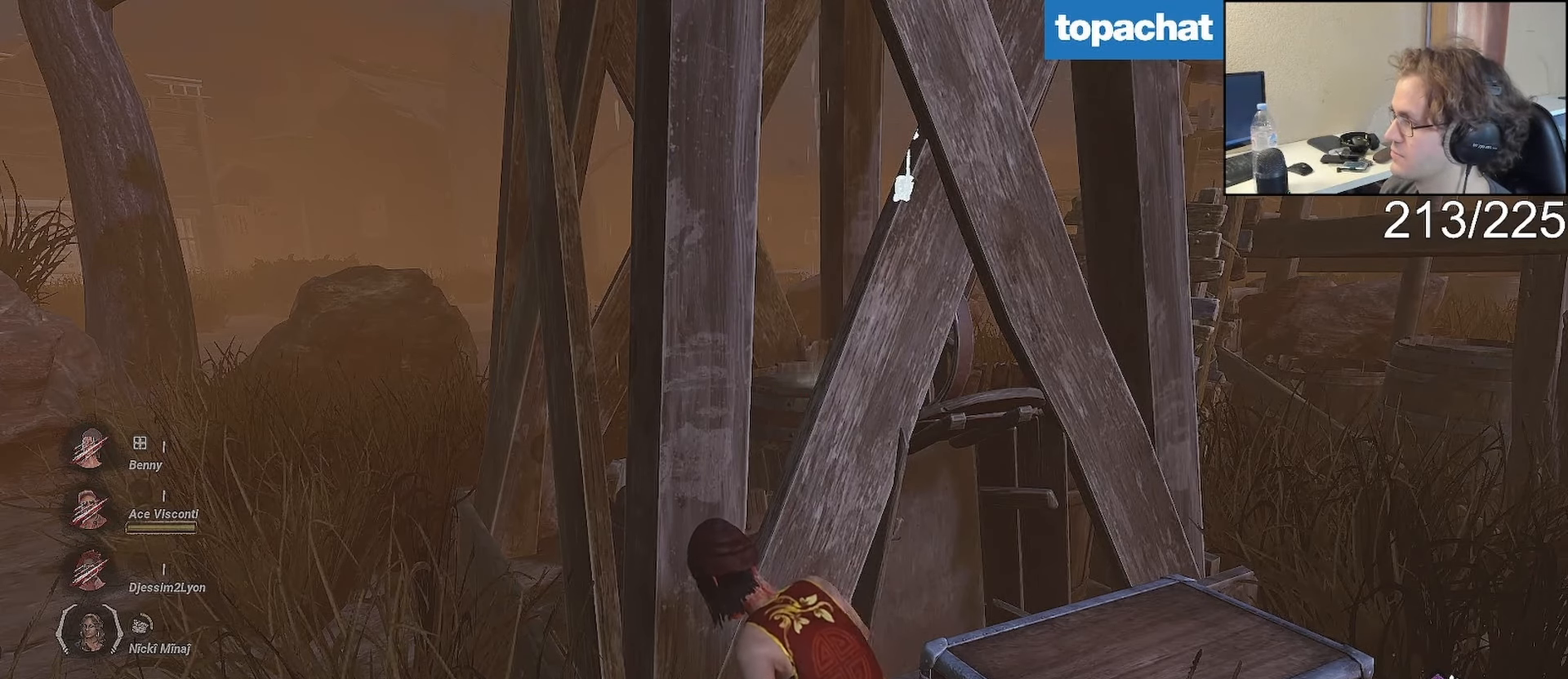
{"buttons": ["DPAD_LEFT"], "left_stick": "center", "right_stick": "center", "events": []}
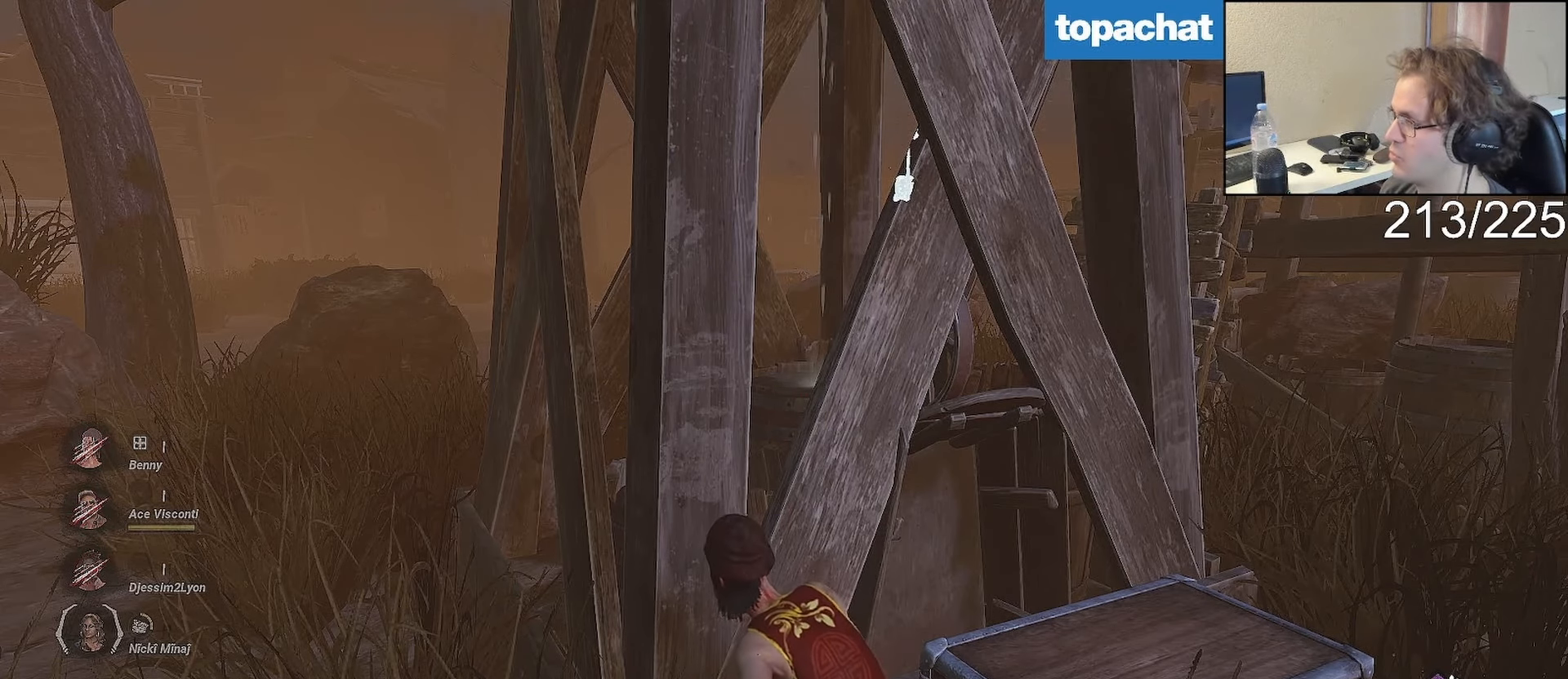
{"buttons": ["DPAD_LEFT"], "left_stick": "center", "right_stick": "center", "events": []}
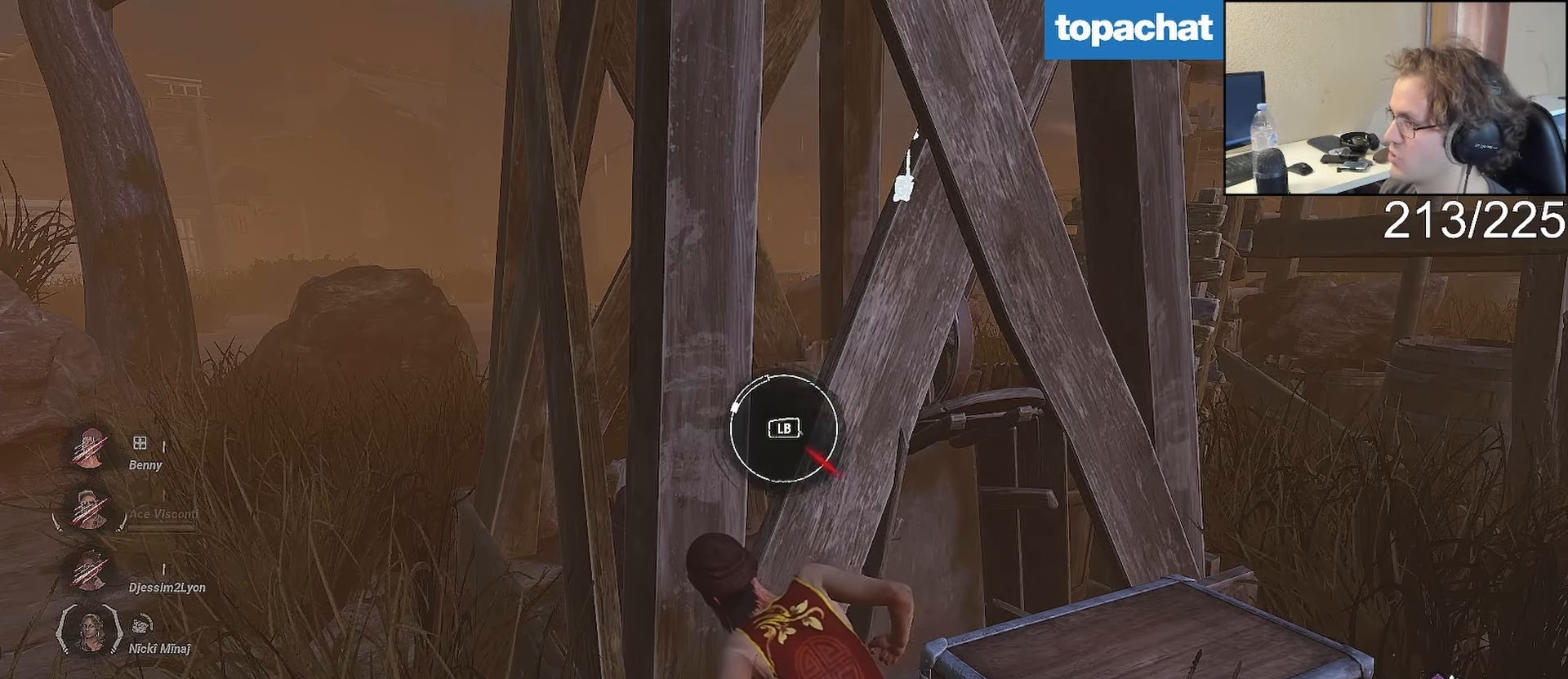
{"buttons": ["DPAD_LEFT"], "left_stick": "center", "right_stick": "center", "events": [[267, "L1", "down"], [450, "L1", "up"]]}
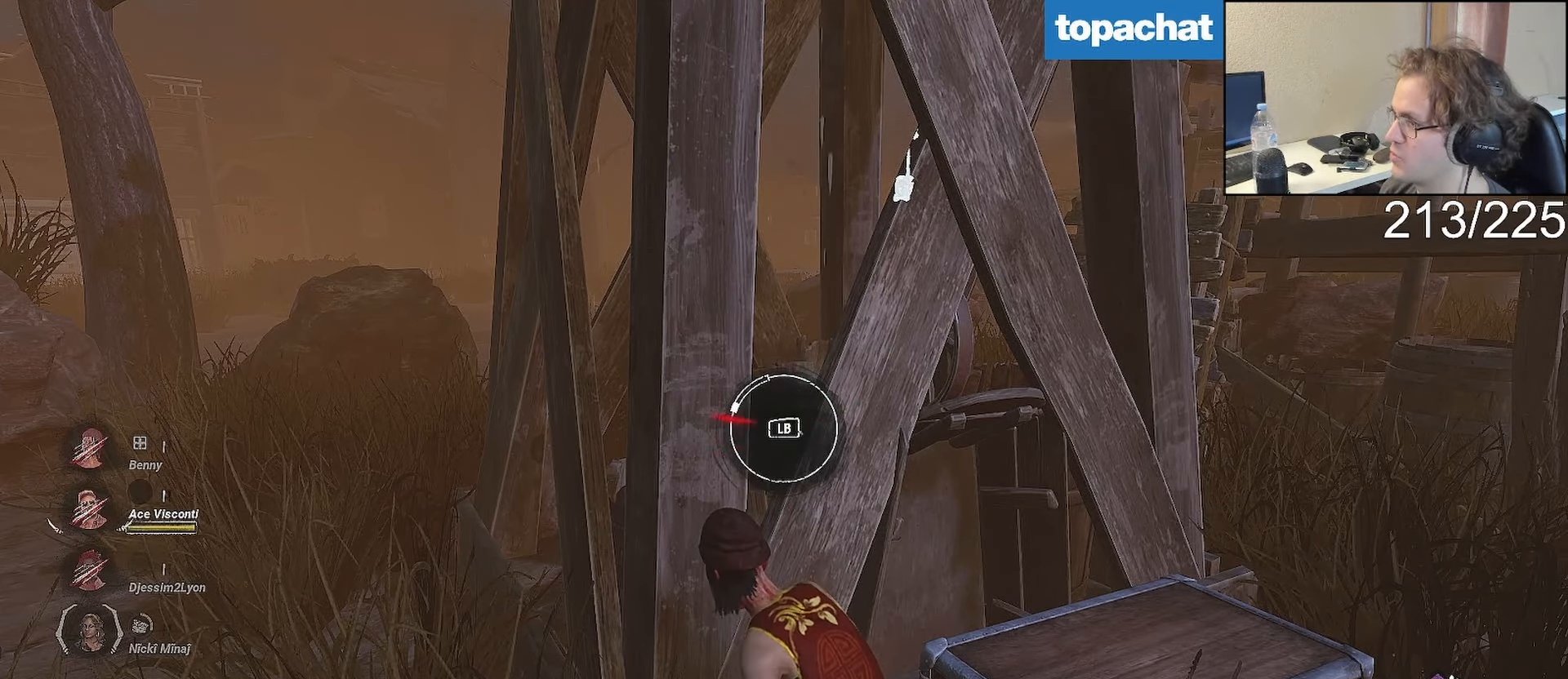
{"buttons": ["DPAD_LEFT"], "left_stick": "center", "right_stick": "center", "events": []}
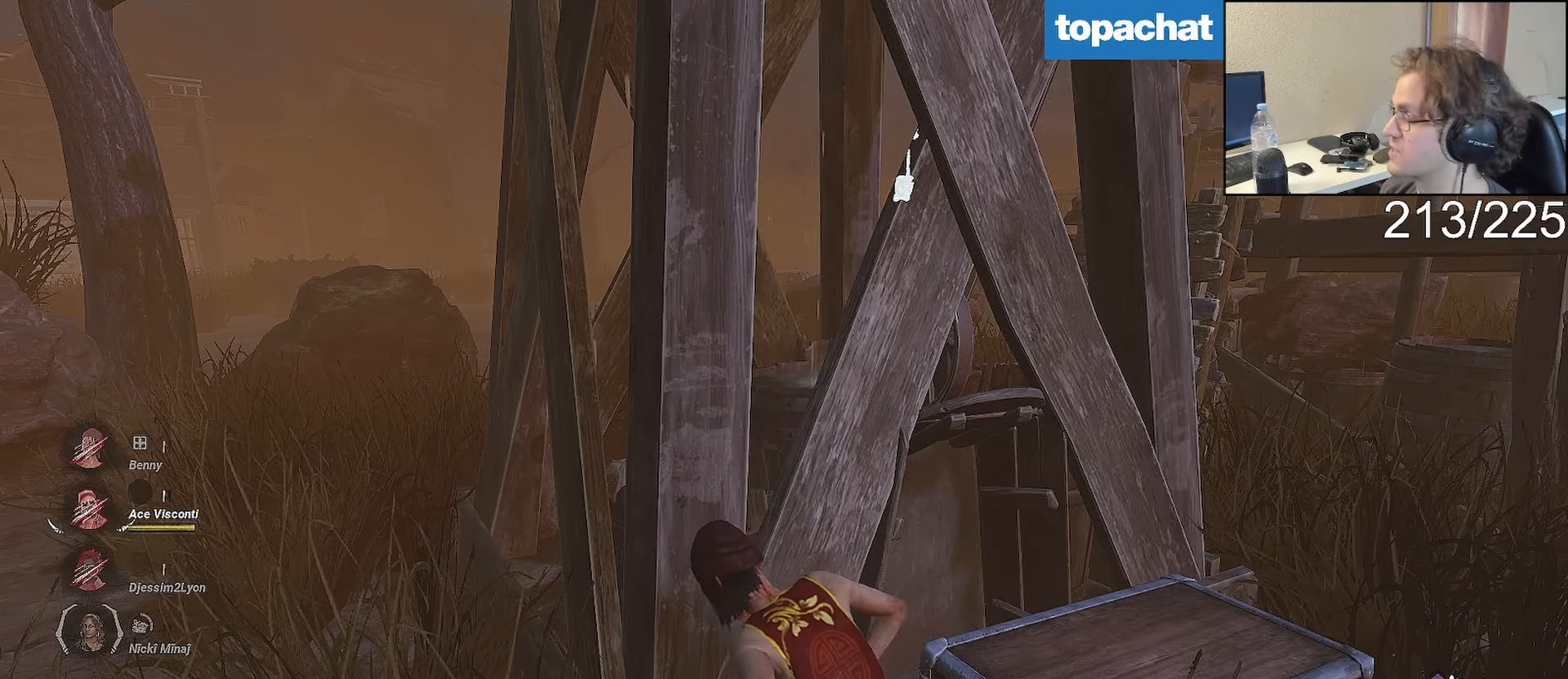
{"buttons": ["DPAD_LEFT"], "left_stick": "center", "right_stick": "center", "events": []}
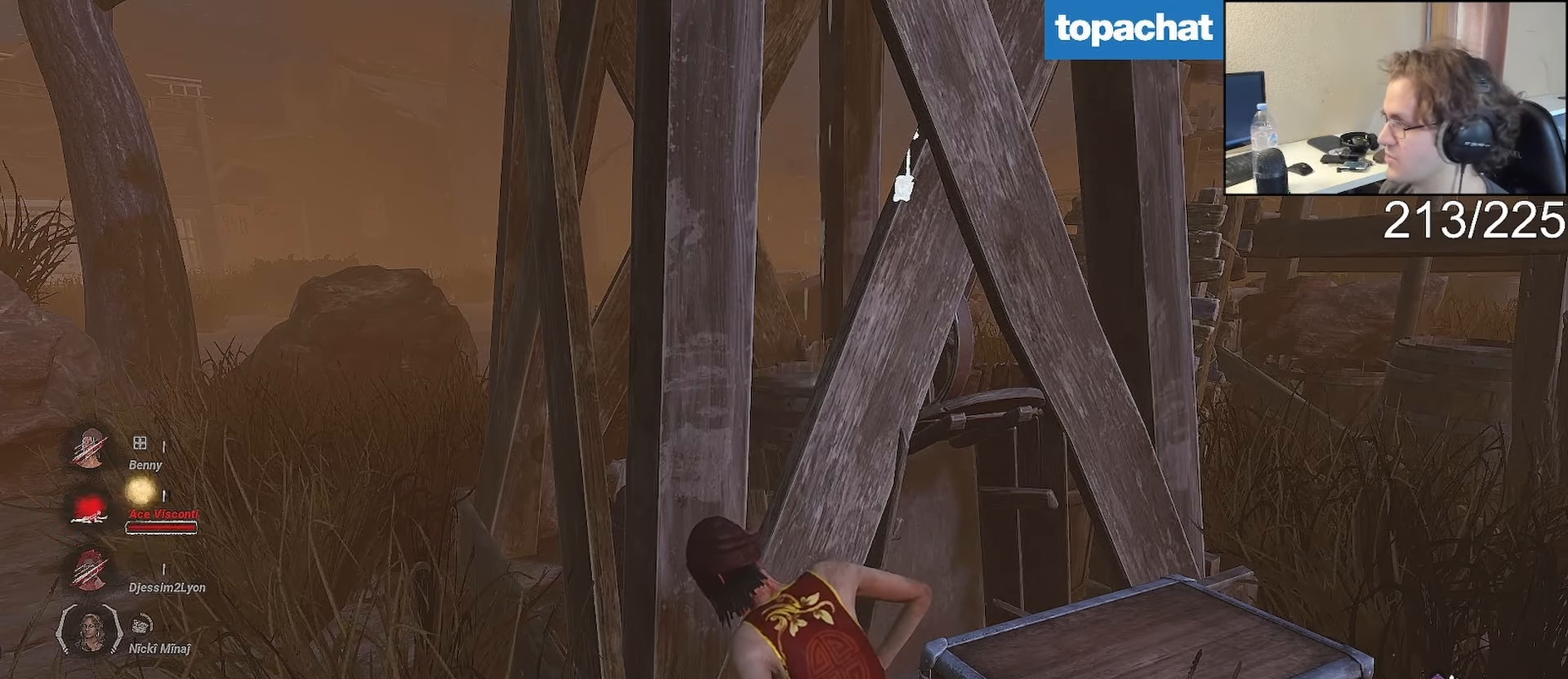
{"buttons": ["DPAD_LEFT"], "left_stick": "center", "right_stick": "center", "events": []}
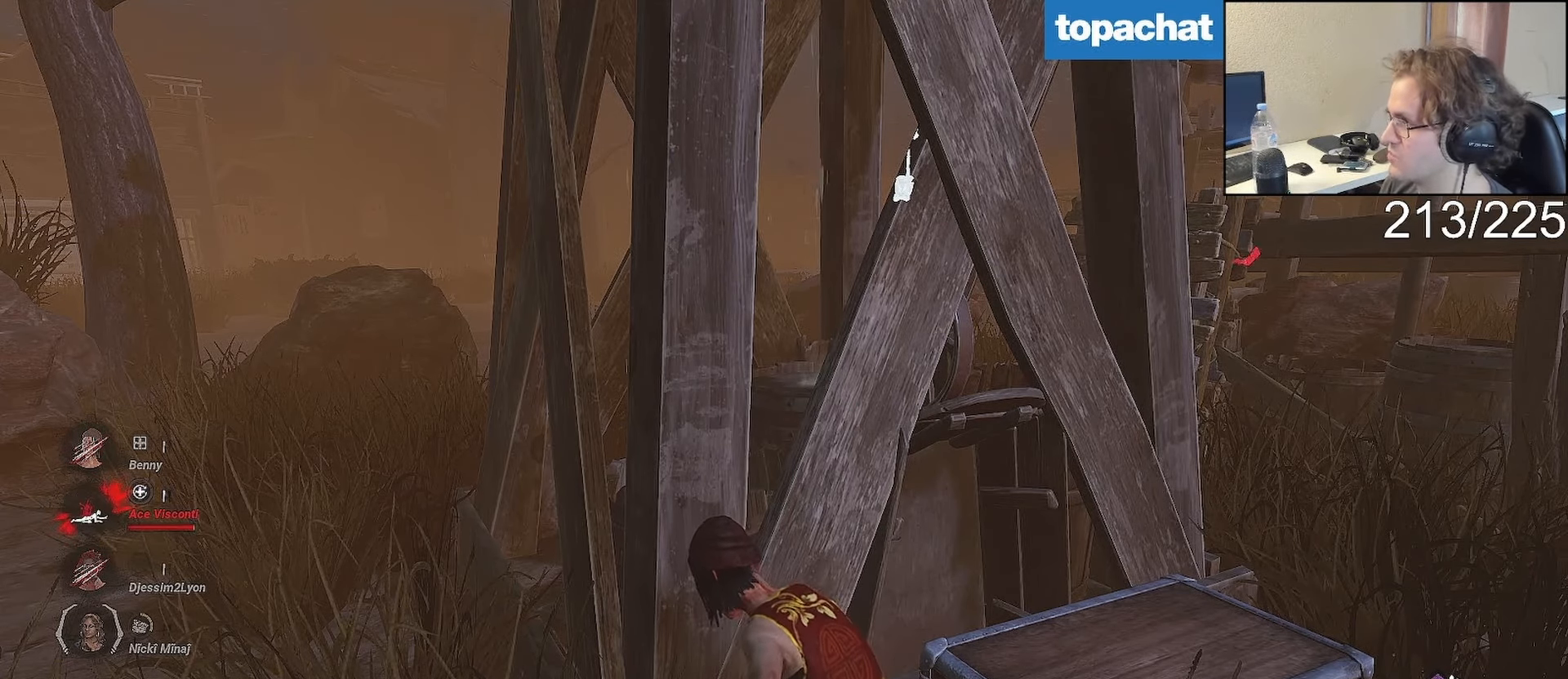
{"buttons": ["DPAD_LEFT"], "left_stick": "center", "right_stick": "center", "events": []}